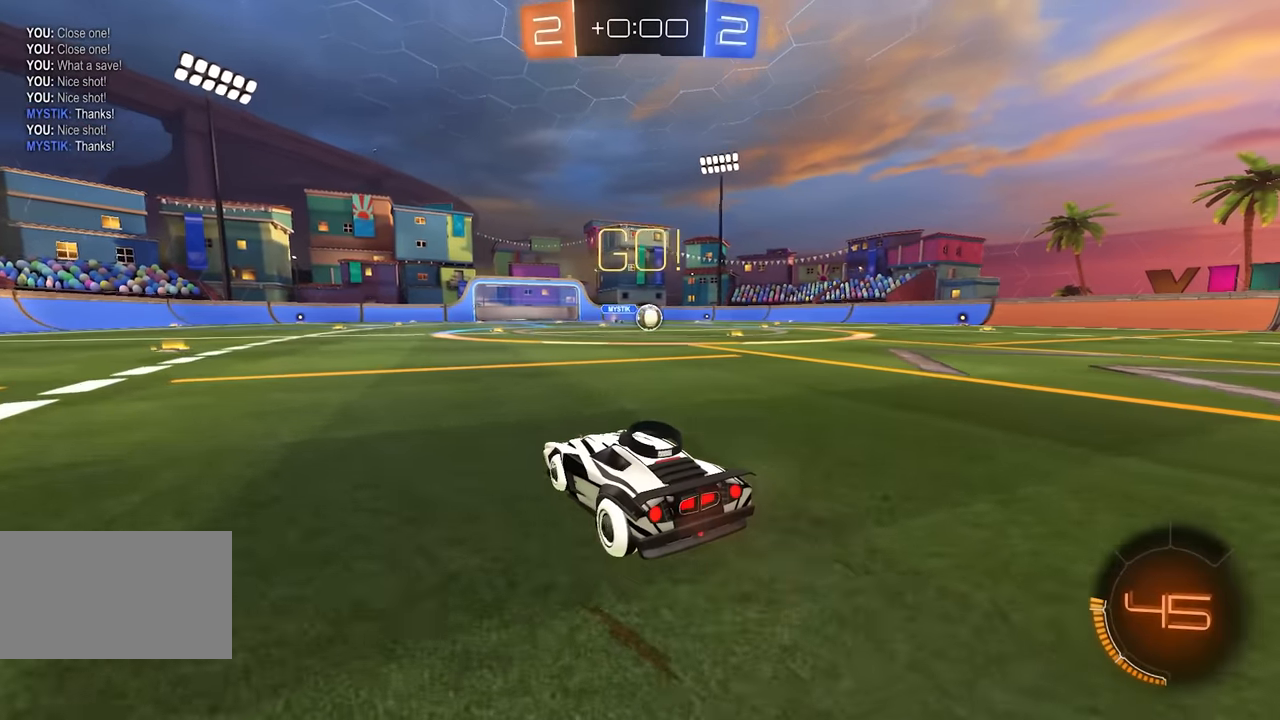
Gameplay with keyboard and mouse; each line is a JSON object with the keys and mouse buttons held at the frame after it. "events" lists presses ("down") and releases ("up") of "a", "ctrl", "d", "e", "q", "s", "shift", "space", "w", "mouse_left", "mouse_wheel", "mouse_right", "mouse_mb4" and "mouse_mb5" between this image and that frame as [ms after this image, input, new state], when the widget could be followed in between. "mouse_left", "mouse_wheel", "mouse_right", "mouse_mb4", "mouse_mb5" = the "left", "wheel", "right", "mb4", "mb5" buttons of the "mouse" list. No other keys are recorded. "wheel" means that the mouse wheel is clicked or scrolled. Mouse movement is not recorded.
{"keys": ["s"], "mouse": [], "events": [[100, "s", "down"], [300, "d", "down"], [367, "d", "up"]]}
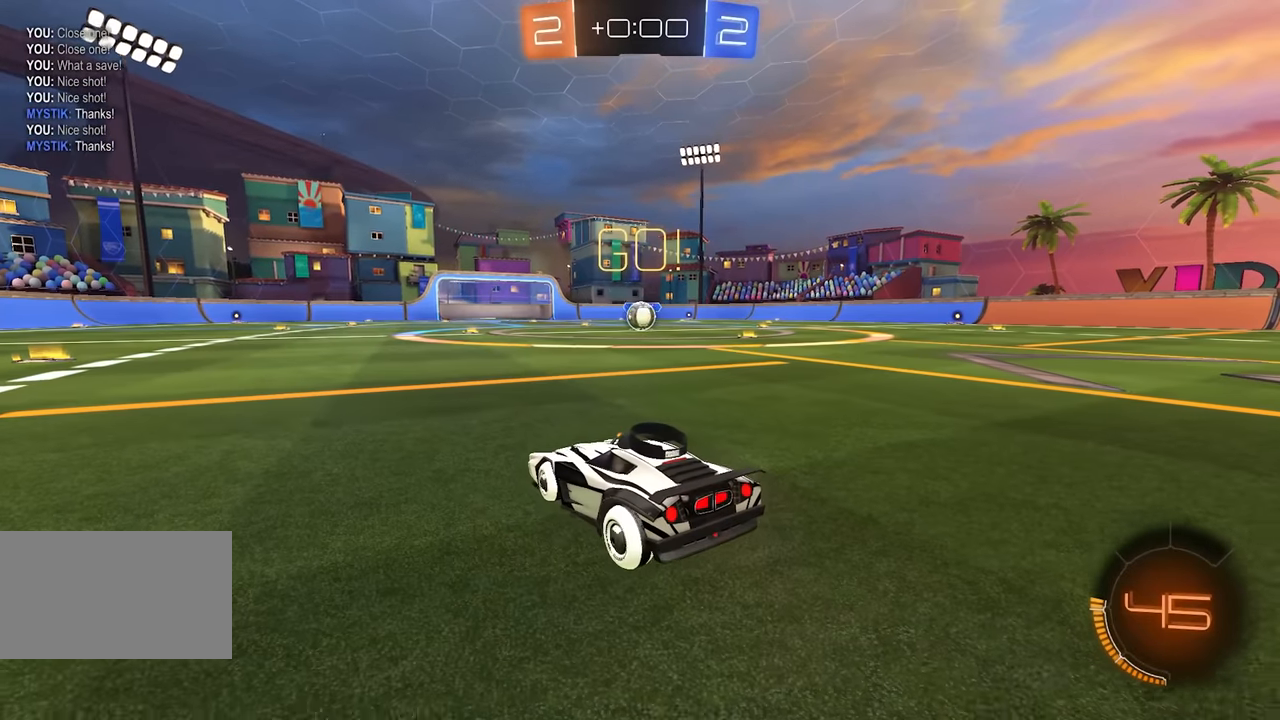
{"keys": ["w"], "mouse": [], "events": [[133, "s", "up"], [483, "w", "down"]]}
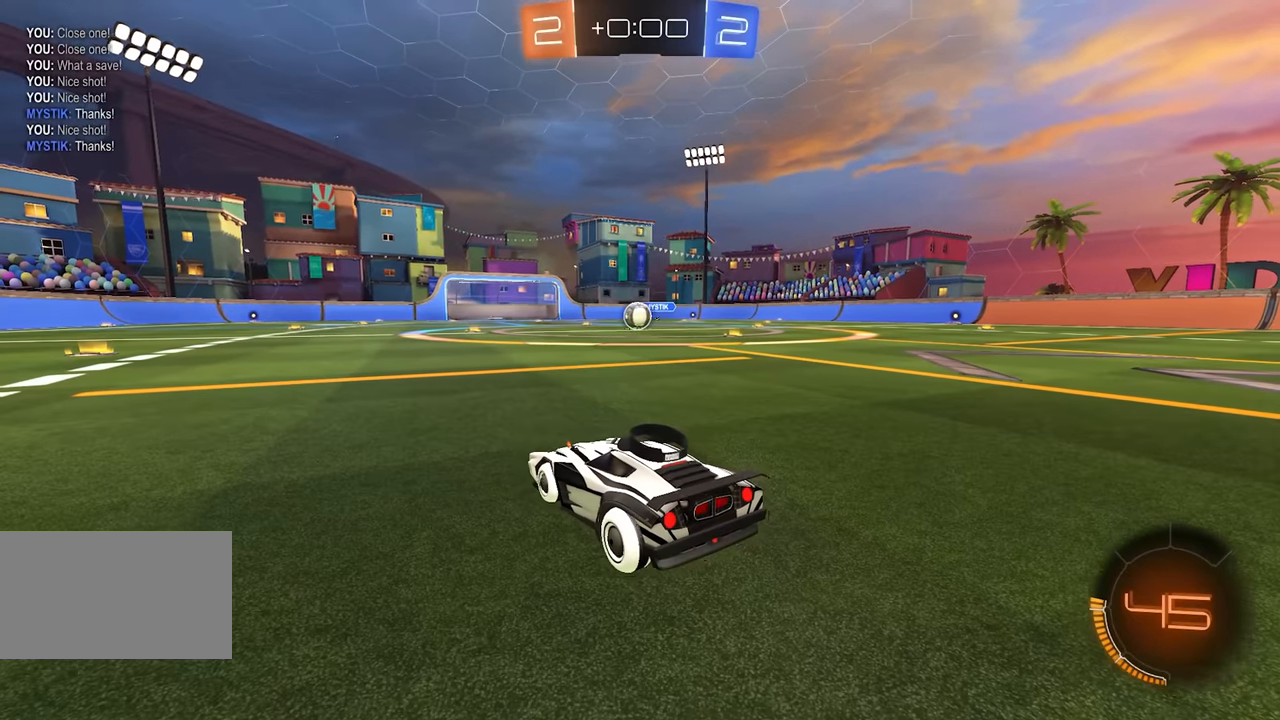
{"keys": ["w"], "mouse": ["right"], "events": [[300, "d", "down"], [467, "d", "up"], [483, "mouse_right", "down"]]}
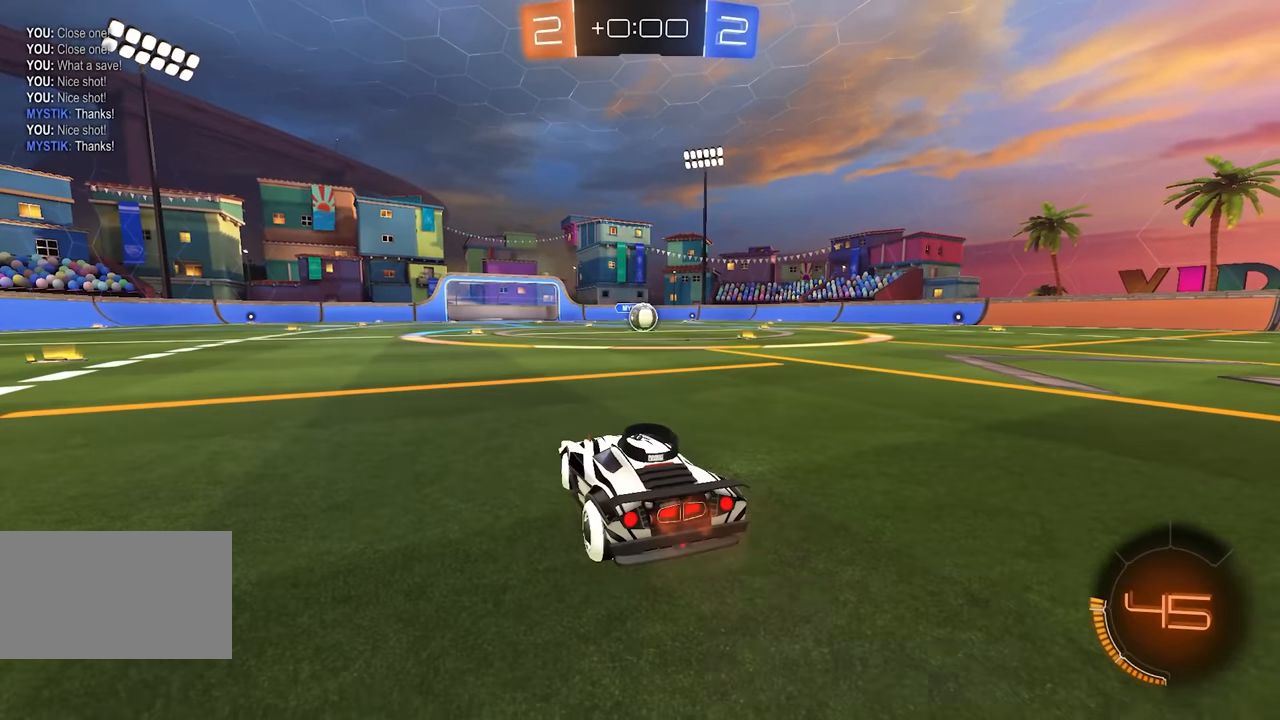
{"keys": ["q"], "mouse": [], "events": [[33, "mouse_right", "up"], [50, "q", "down"], [117, "mouse_right", "down"], [283, "mouse_right", "up"], [283, "w", "up"]]}
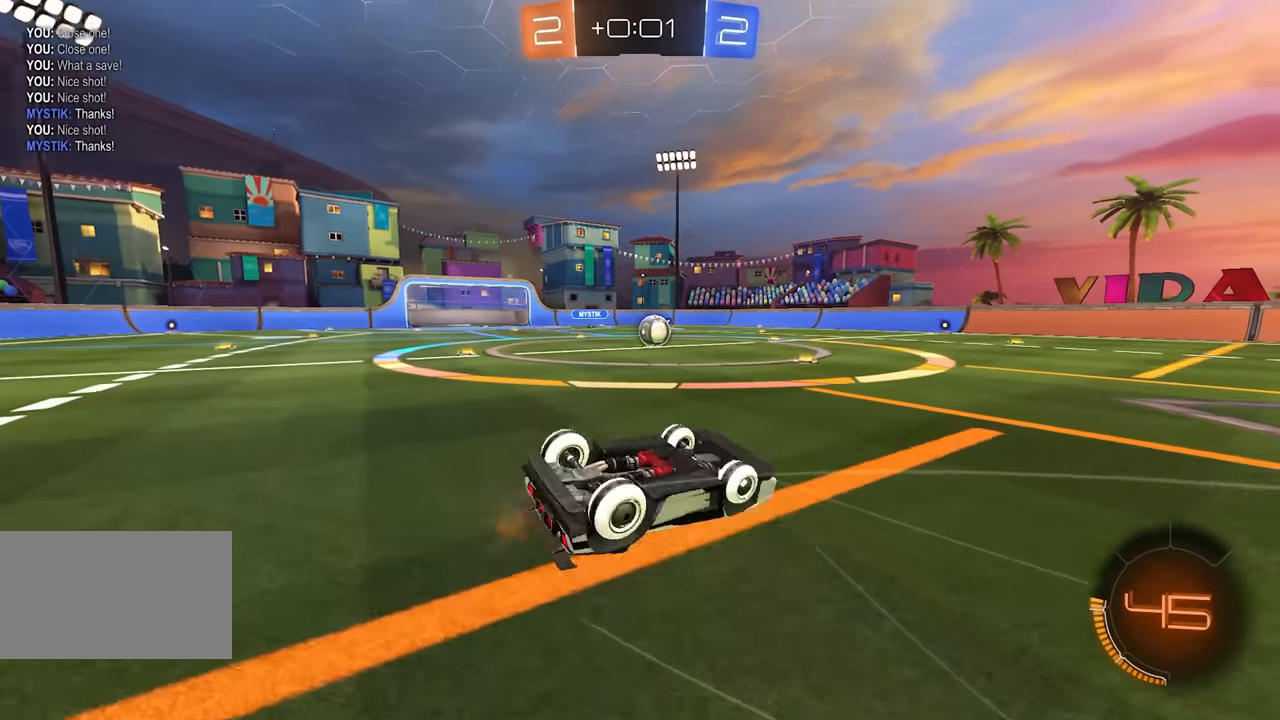
{"keys": [], "mouse": ["left"], "events": [[217, "space", "down"], [233, "q", "up"], [367, "mouse_left", "down"], [433, "space", "up"]]}
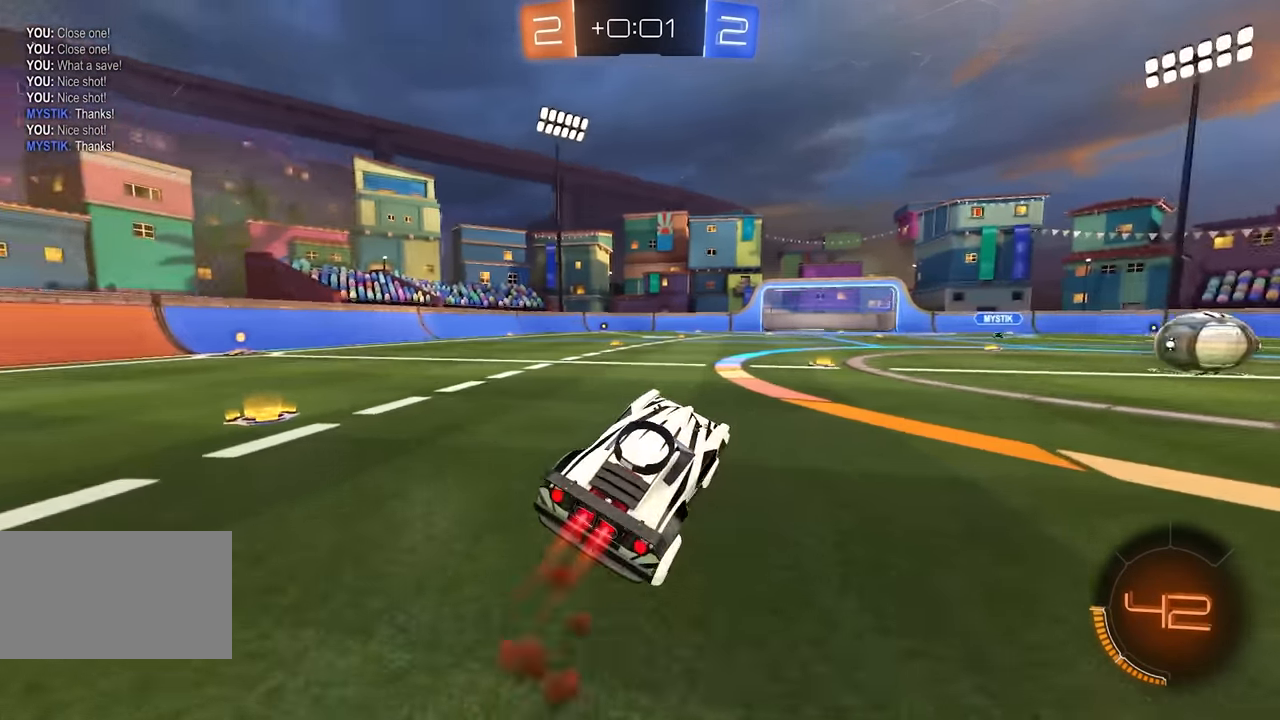
{"keys": [], "mouse": [], "events": [[17, "mouse_left", "up"], [17, "space", "down"], [217, "space", "up"]]}
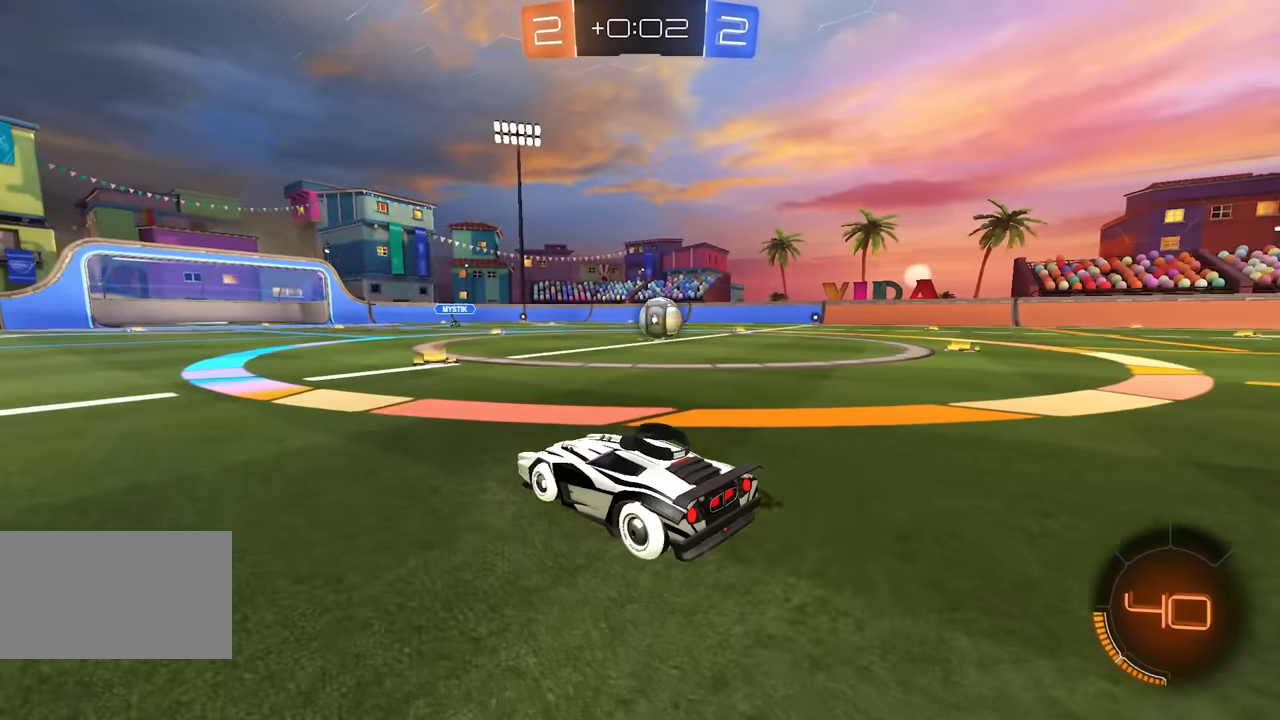
{"keys": [], "mouse": [], "events": [[250, "d", "down"], [417, "d", "up"]]}
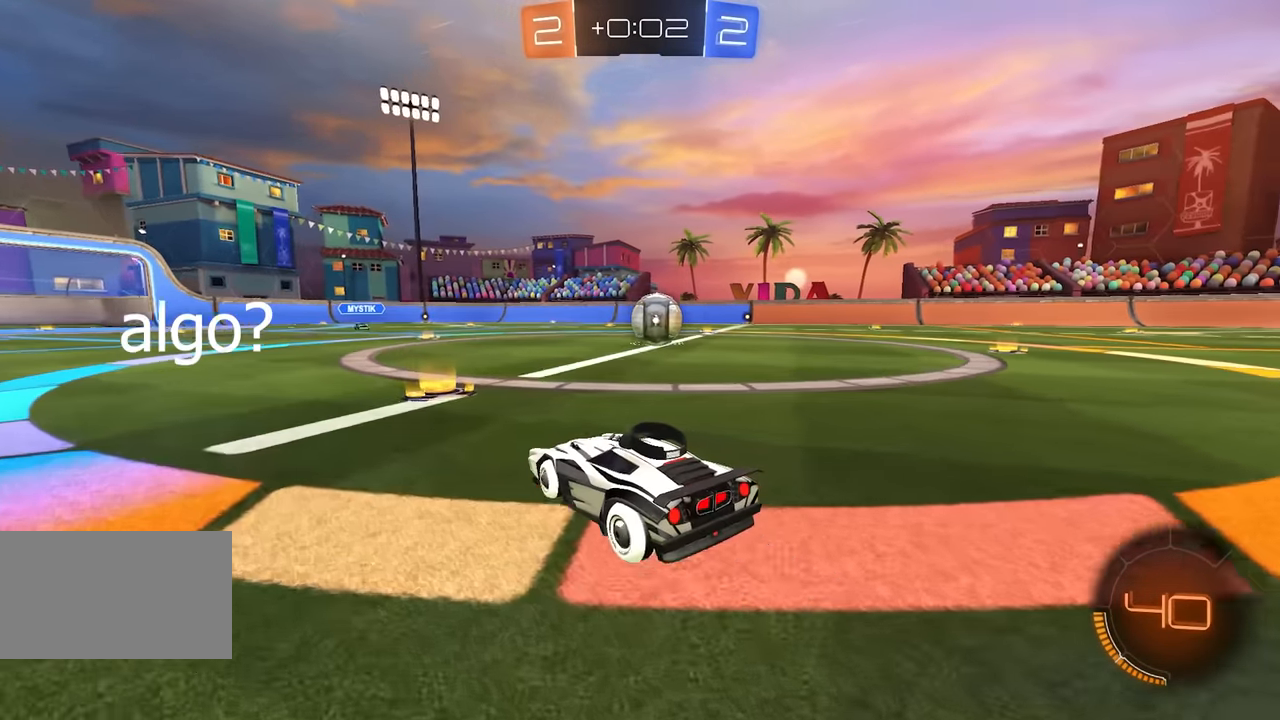
{"keys": [], "mouse": [], "events": []}
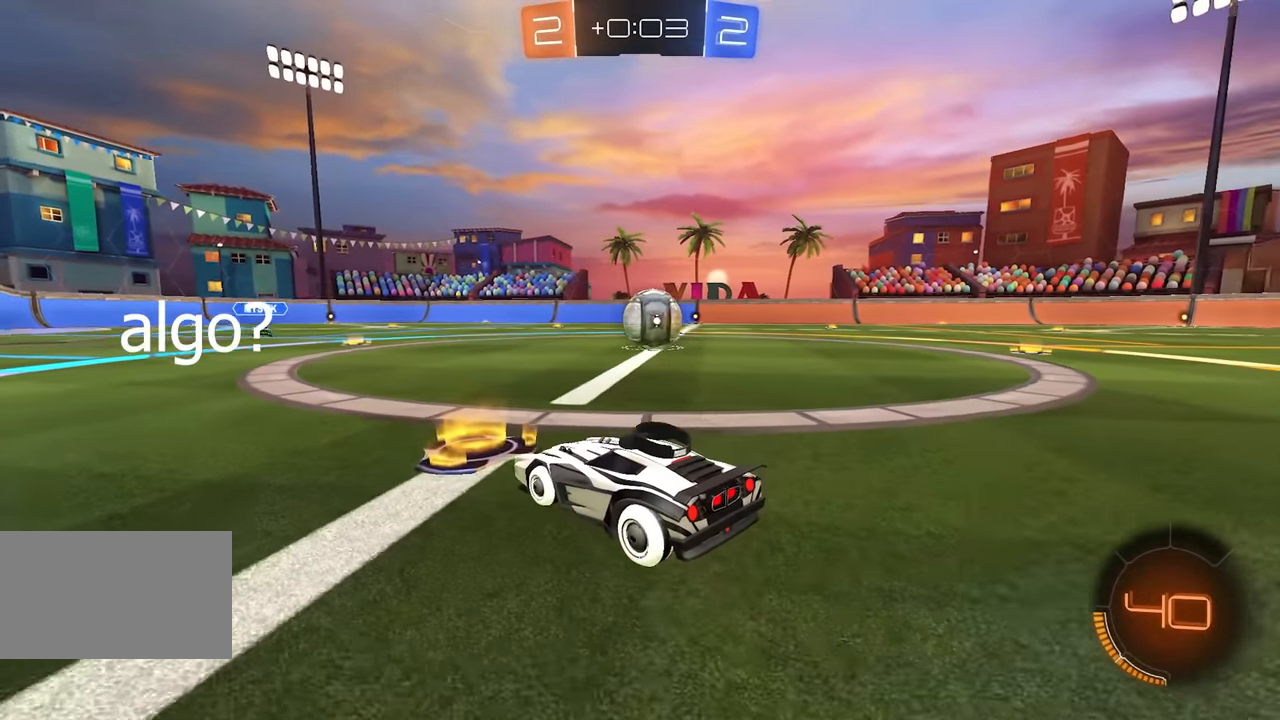
{"keys": [], "mouse": [], "events": []}
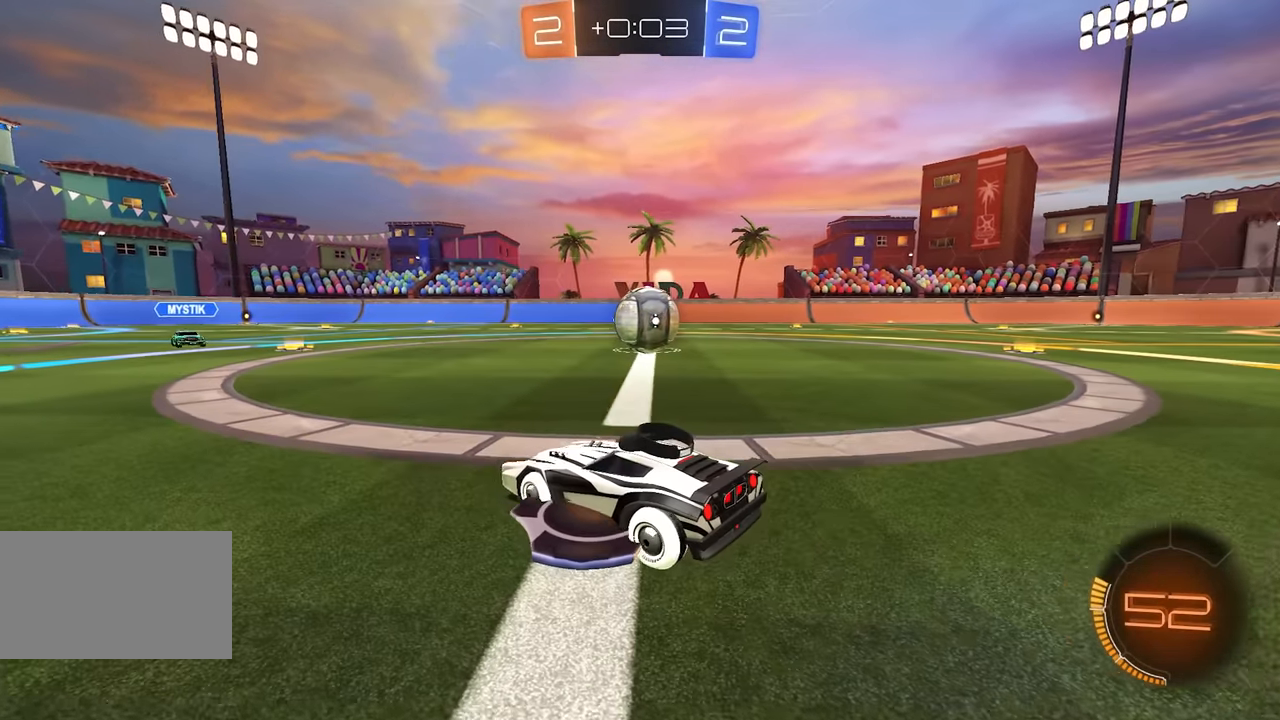
{"keys": ["d", "w"], "mouse": [], "events": [[250, "d", "down"], [300, "w", "down"]]}
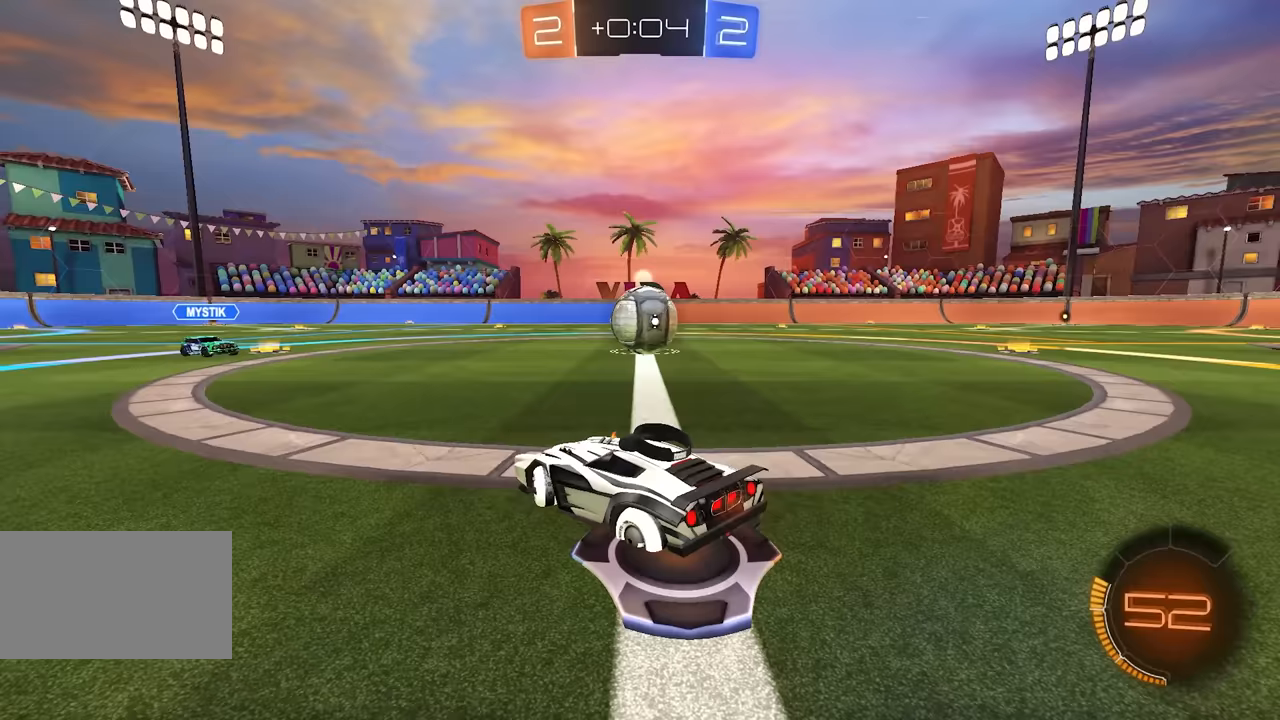
{"keys": ["d", "w"], "mouse": [], "events": [[167, "mouse_left", "down"], [450, "mouse_left", "up"]]}
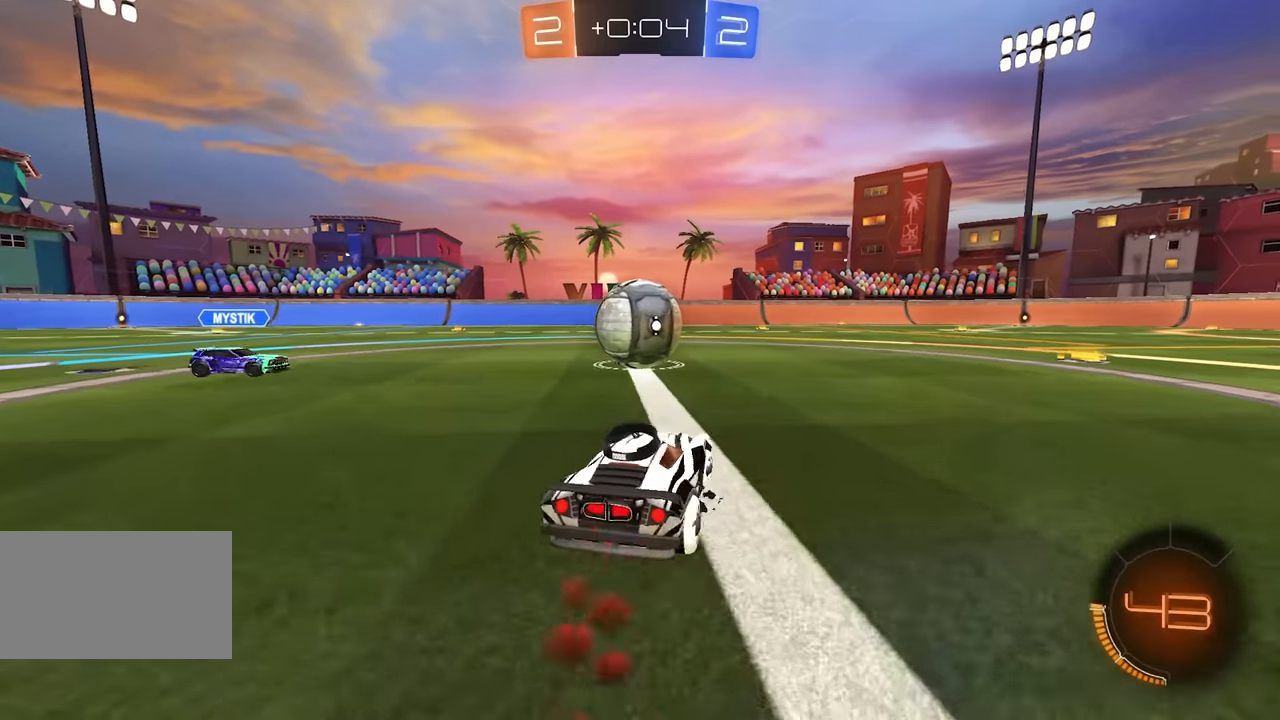
{"keys": ["d", "w"], "mouse": ["right"], "events": [[400, "d", "up"], [467, "mouse_right", "down"], [483, "d", "down"]]}
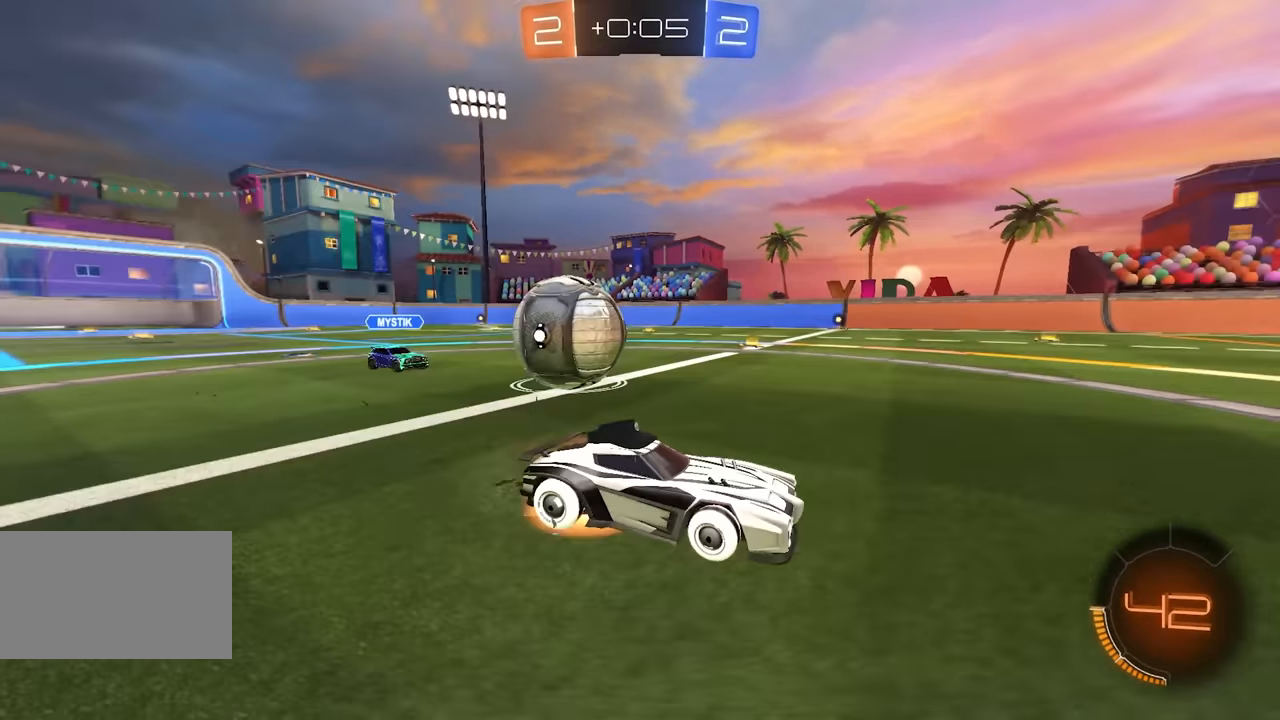
{"keys": [], "mouse": [], "events": [[50, "mouse_right", "up"], [100, "mouse_right", "down"], [317, "mouse_right", "up"], [383, "w", "up"], [433, "d", "up"]]}
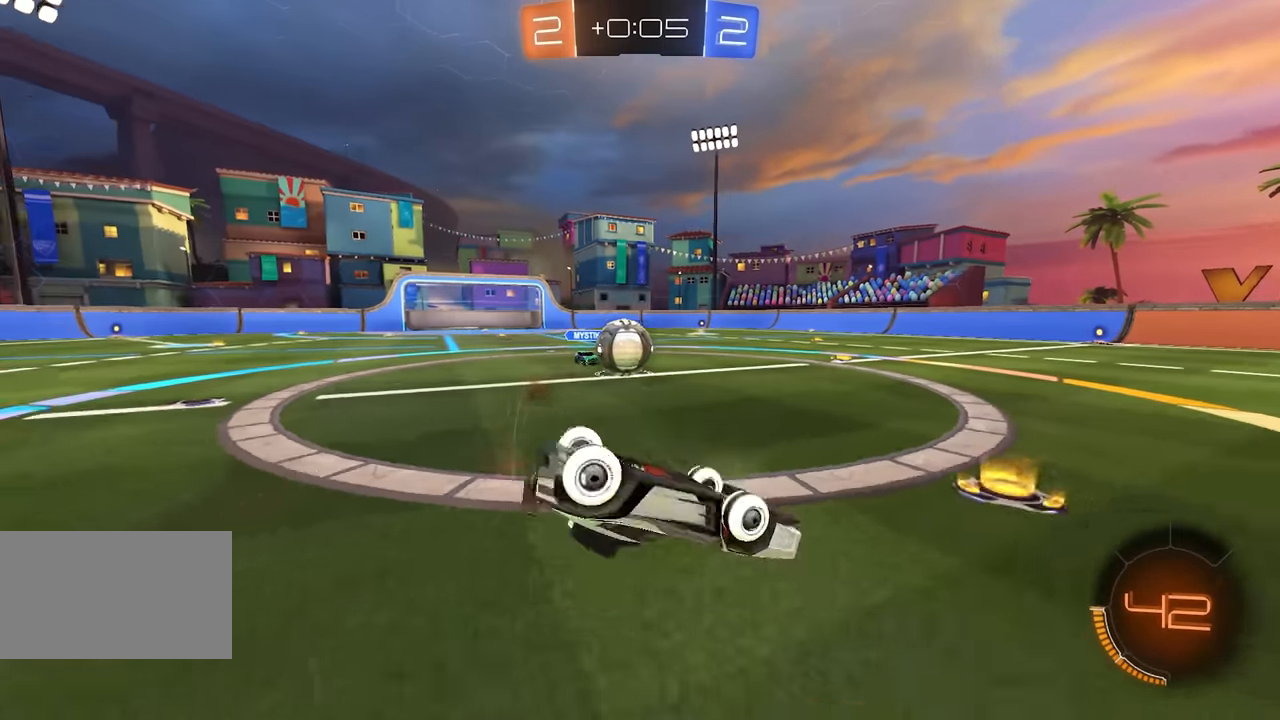
{"keys": [], "mouse": [], "events": [[33, "e", "down"], [167, "e", "up"], [367, "s", "down"], [467, "s", "up"]]}
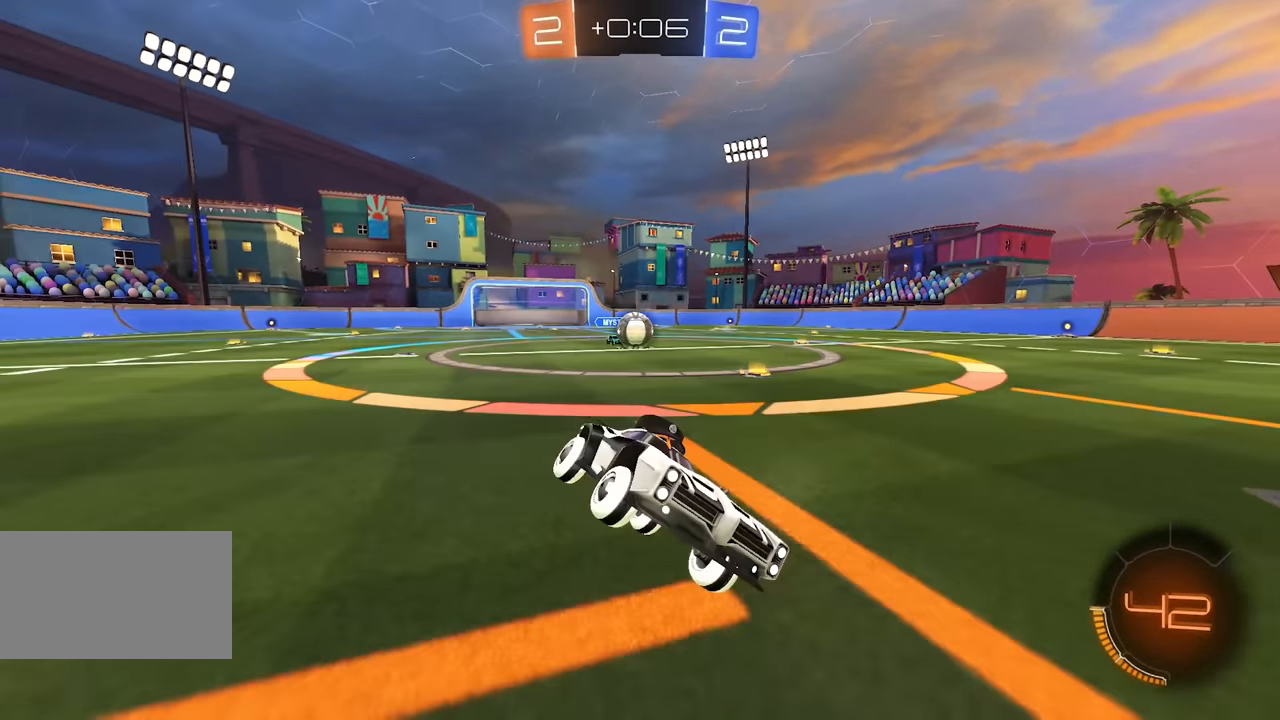
{"keys": ["w"], "mouse": [], "events": [[117, "a", "down"], [167, "w", "down"], [233, "space", "down"], [300, "a", "up"], [417, "space", "up"]]}
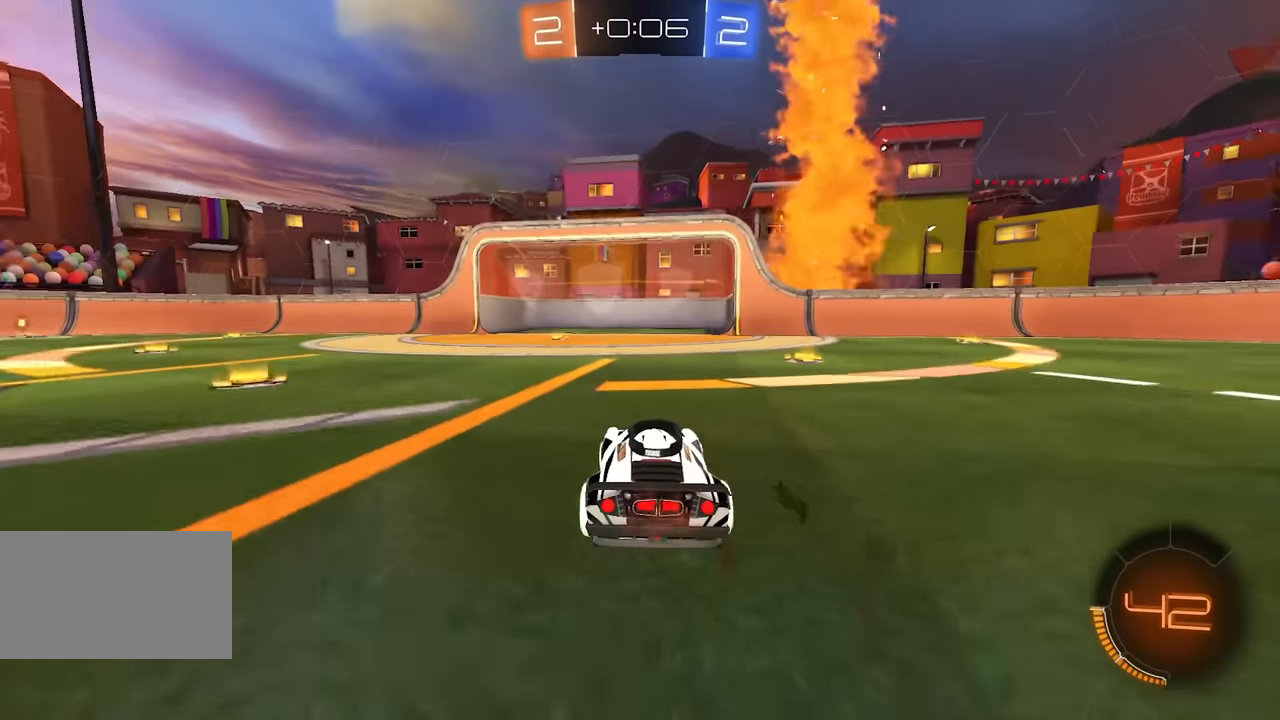
{"keys": ["space", "w"], "mouse": [], "events": [[183, "a", "down"], [317, "a", "up"], [417, "space", "down"]]}
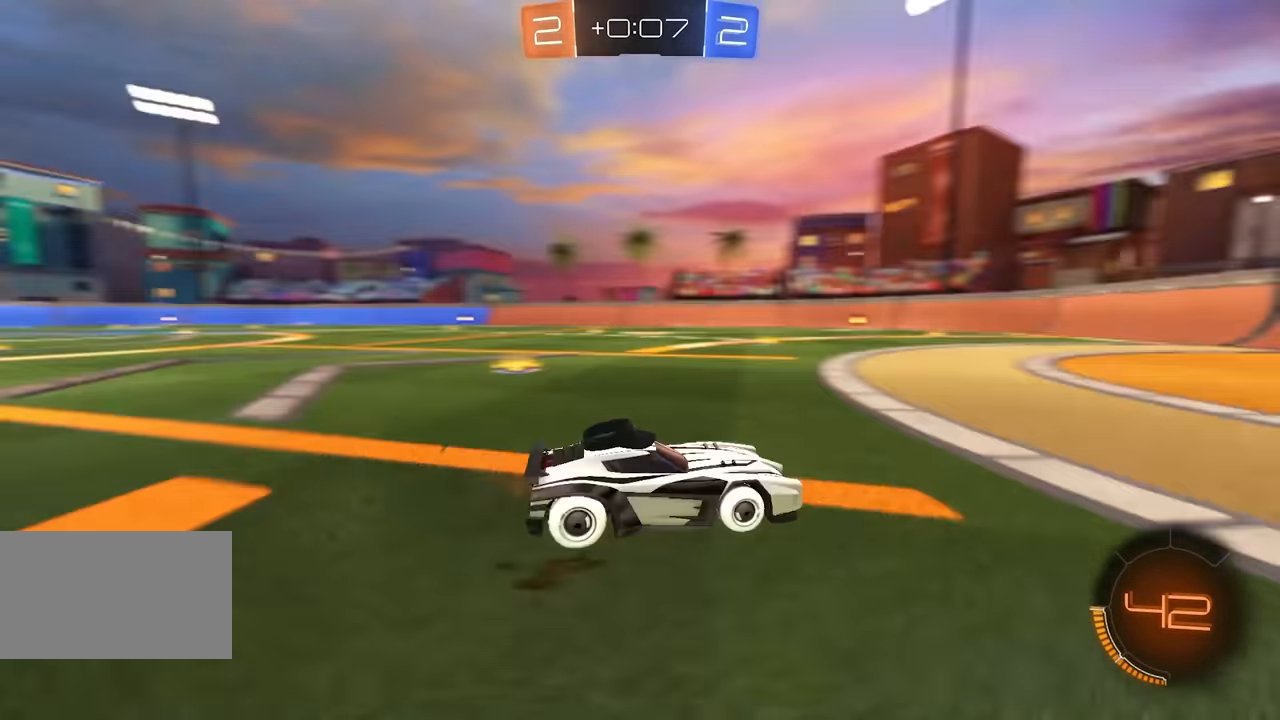
{"keys": ["w"], "mouse": [], "events": [[100, "space", "up"]]}
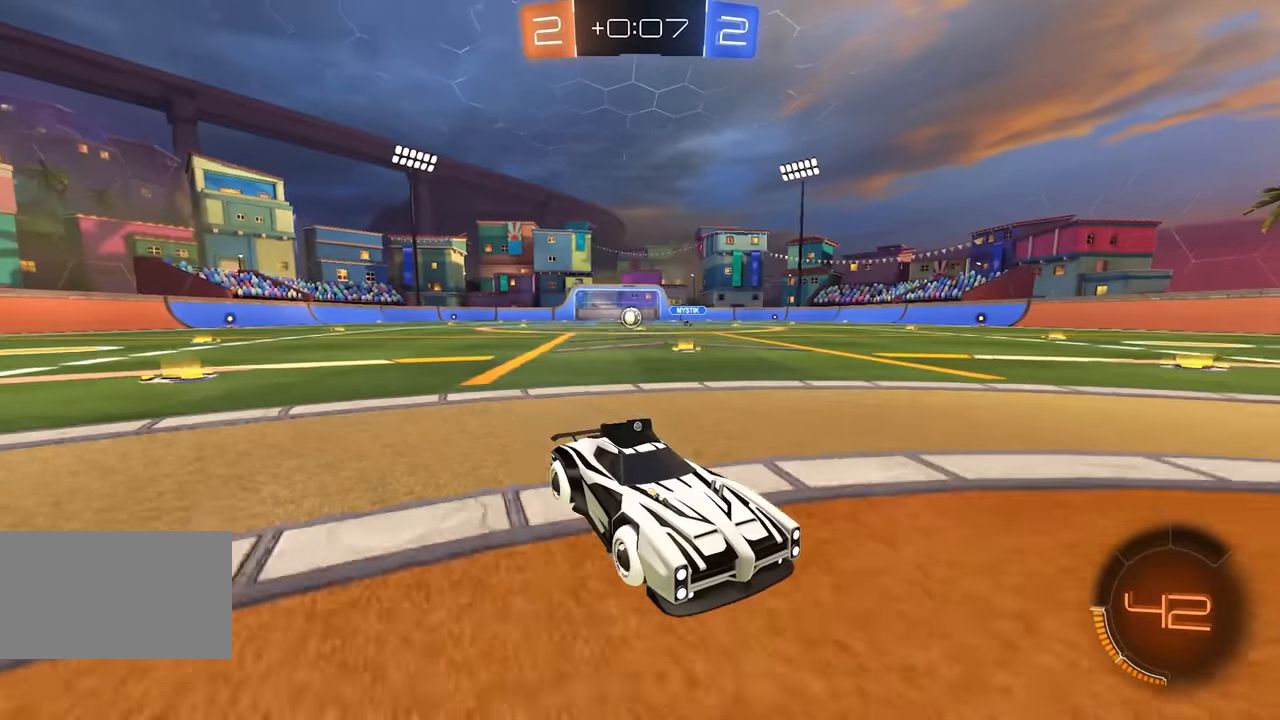
{"keys": ["d", "shift", "w"], "mouse": [], "events": [[217, "d", "down"], [317, "shift", "down"]]}
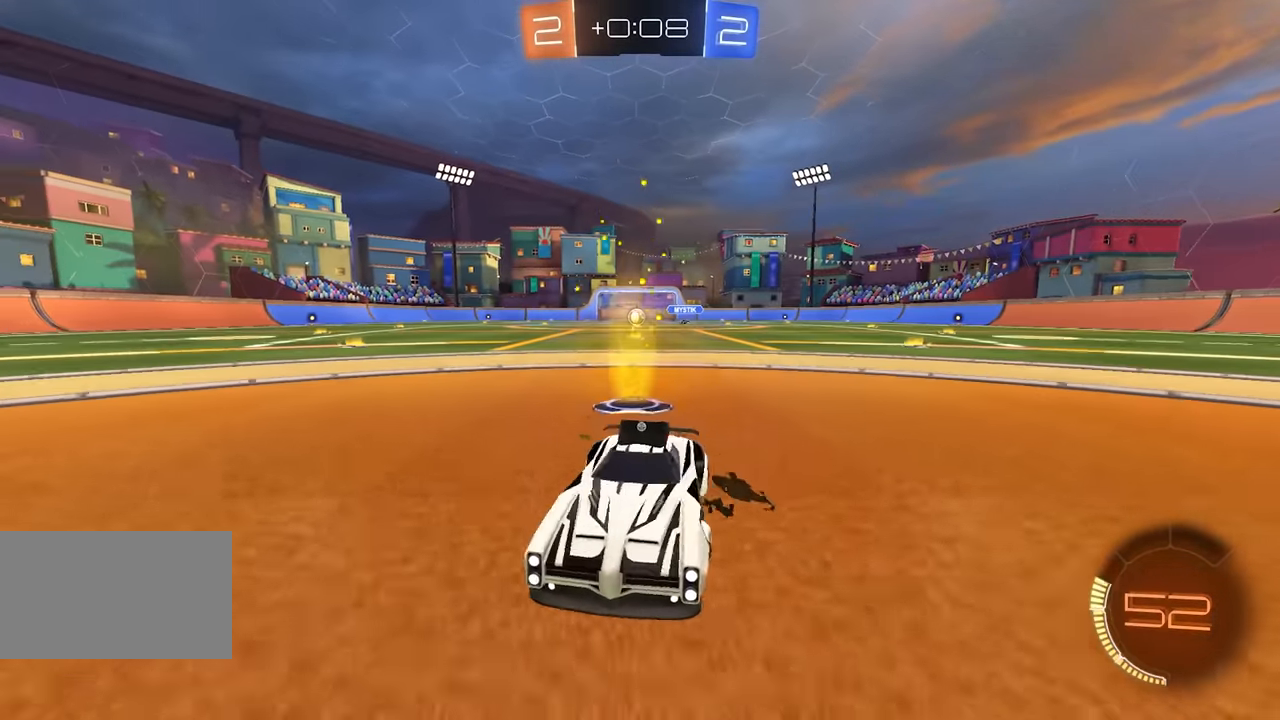
{"keys": ["s"], "mouse": [], "events": [[233, "w", "up"], [350, "d", "up"], [417, "shift", "up"], [450, "s", "down"]]}
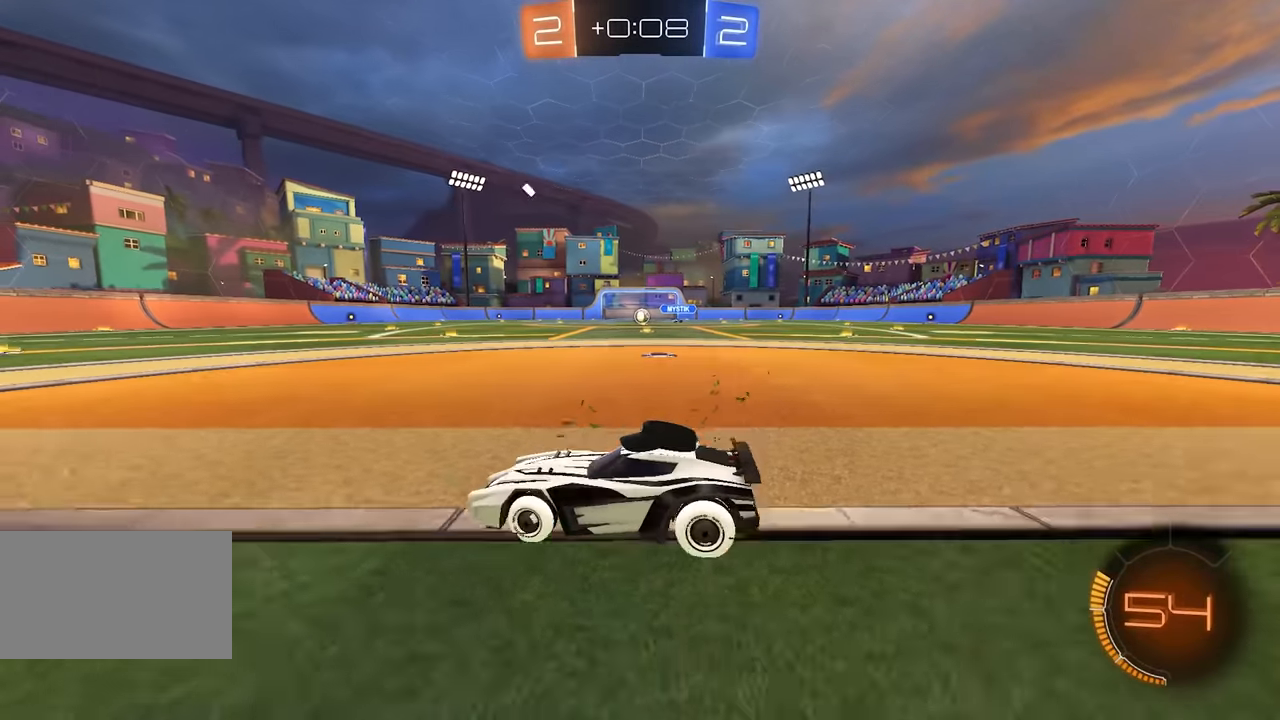
{"keys": [], "mouse": ["right"], "events": [[267, "mouse_right", "down"], [333, "mouse_right", "up"], [400, "mouse_right", "down"], [450, "s", "up"]]}
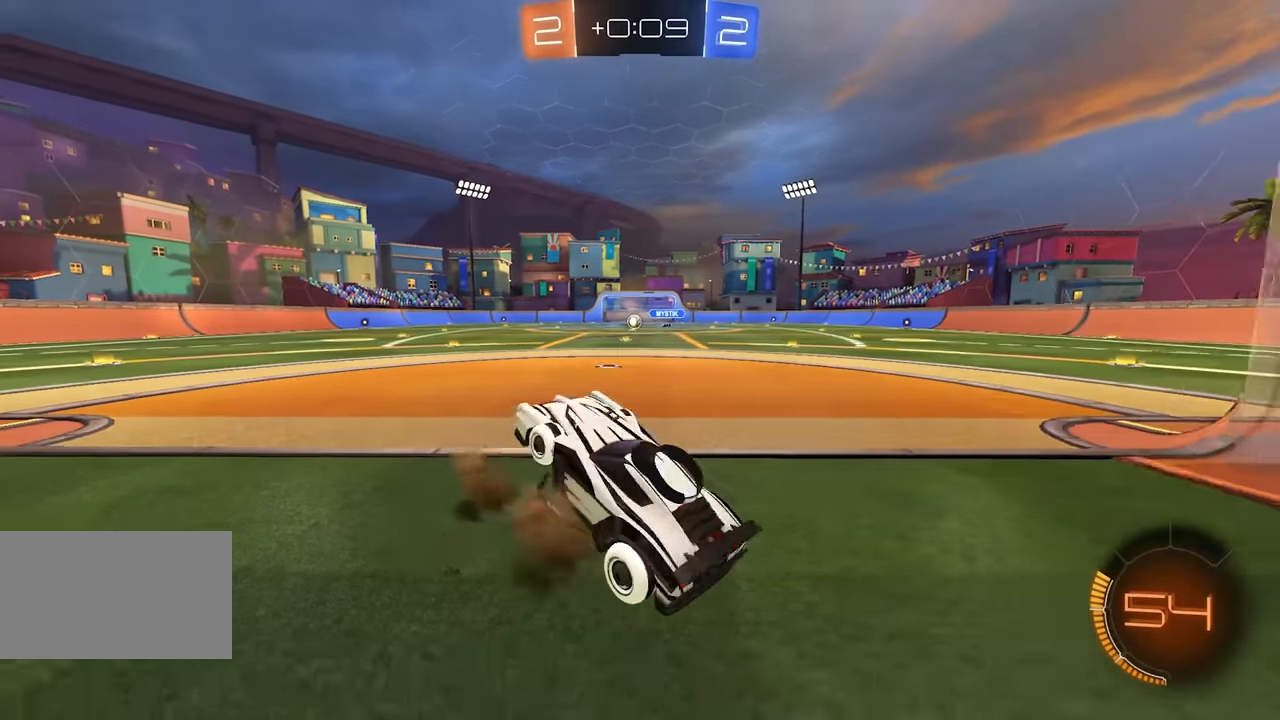
{"keys": ["a", "e", "shift", "space", "w"], "mouse": [], "events": [[17, "a", "down"], [33, "w", "down"], [50, "e", "down"], [100, "mouse_right", "up"], [117, "shift", "down"], [350, "space", "down"]]}
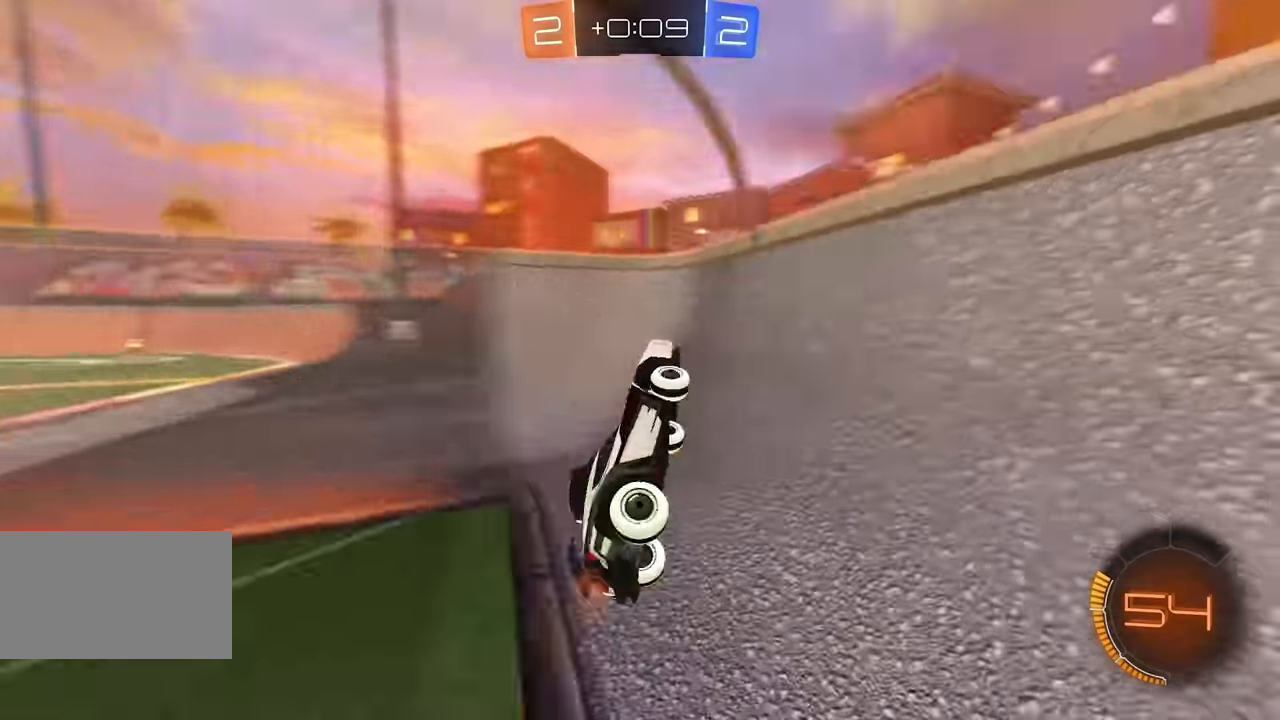
{"keys": ["w"], "mouse": [], "events": [[50, "space", "up"], [83, "a", "up"], [83, "e", "up"], [83, "w", "up"], [133, "shift", "up"], [283, "space", "down"], [317, "w", "down"], [350, "space", "up"]]}
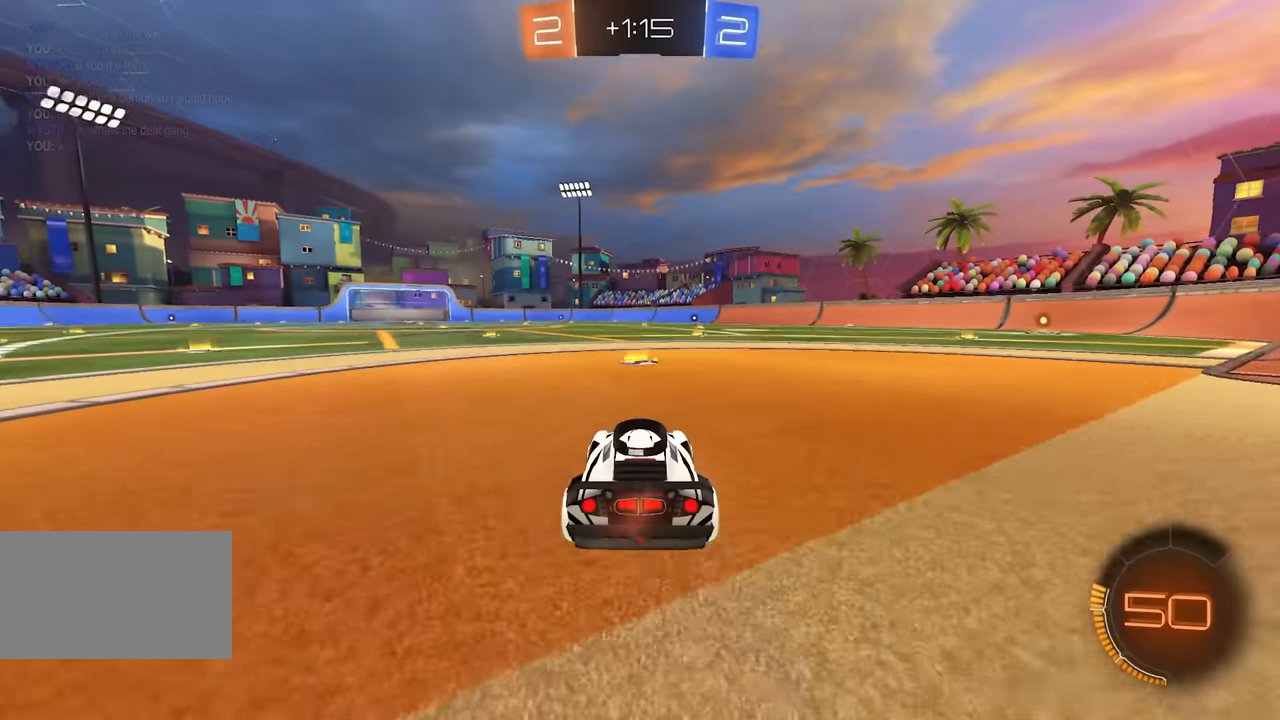
{"keys": ["d", "w"], "mouse": [], "events": [[133, "space", "down"], [250, "d", "down"], [283, "shift", "down"], [316, "space", "up"], [450, "shift", "up"]]}
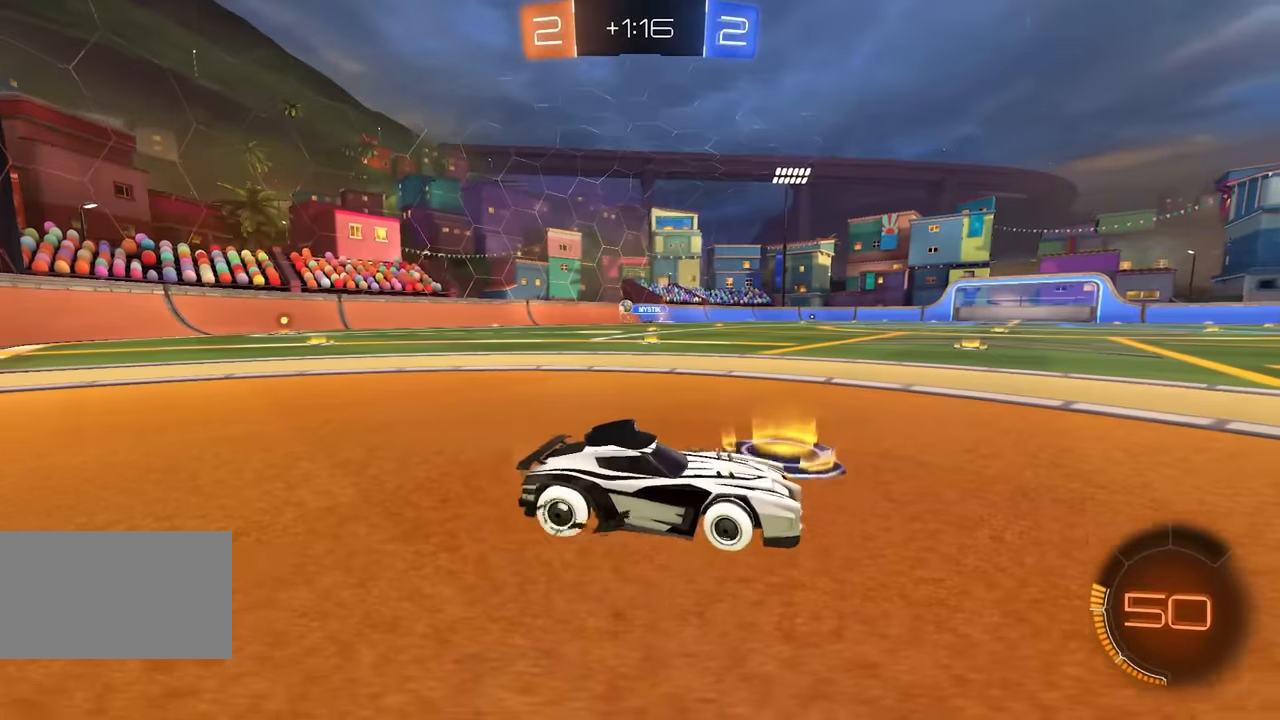
{"keys": ["w"], "mouse": [], "events": [[500, "d", "up"]]}
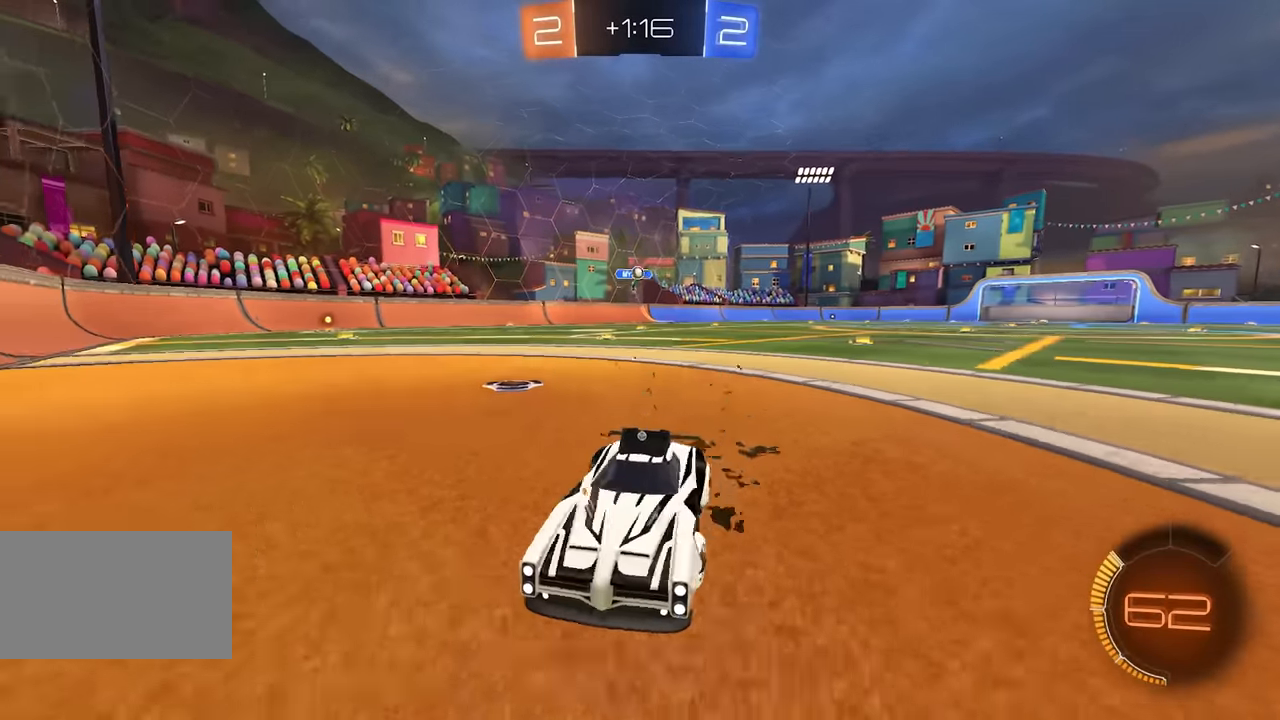
{"keys": ["d", "shift", "w"], "mouse": [], "events": [[233, "d", "down"], [366, "shift", "down"]]}
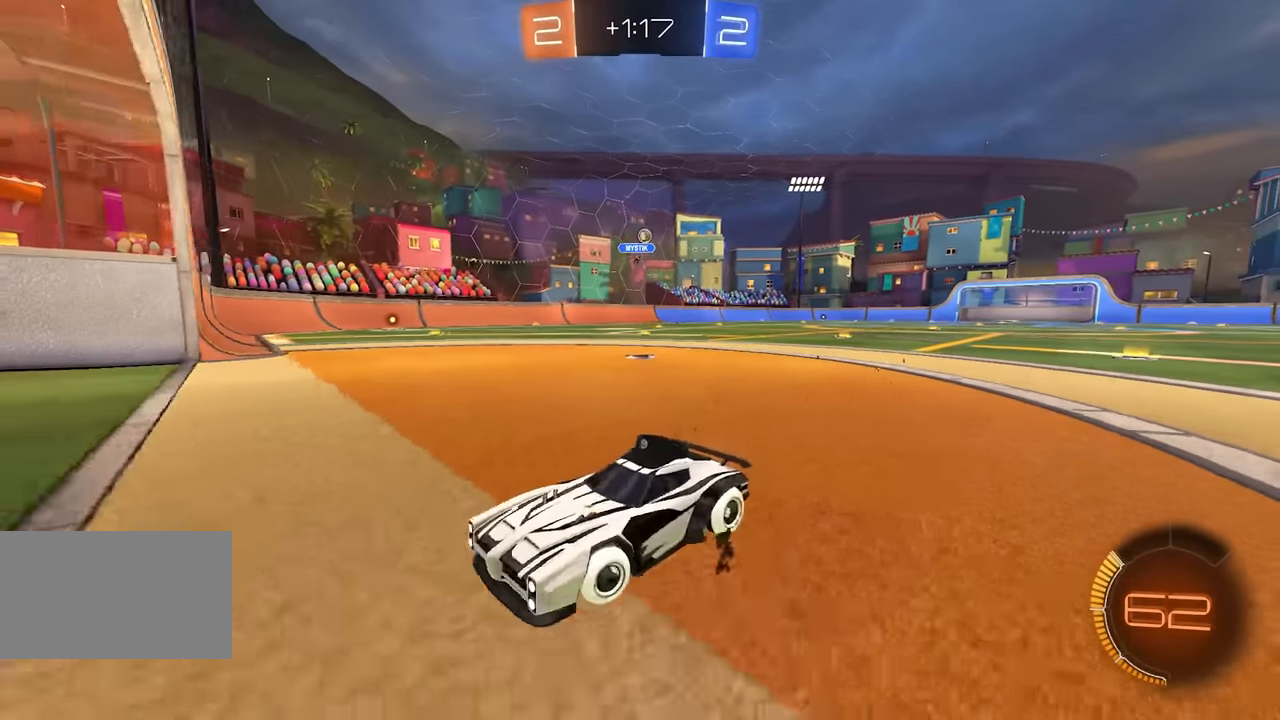
{"keys": [], "mouse": [], "events": [[383, "w", "up"], [433, "d", "up"], [466, "shift", "up"]]}
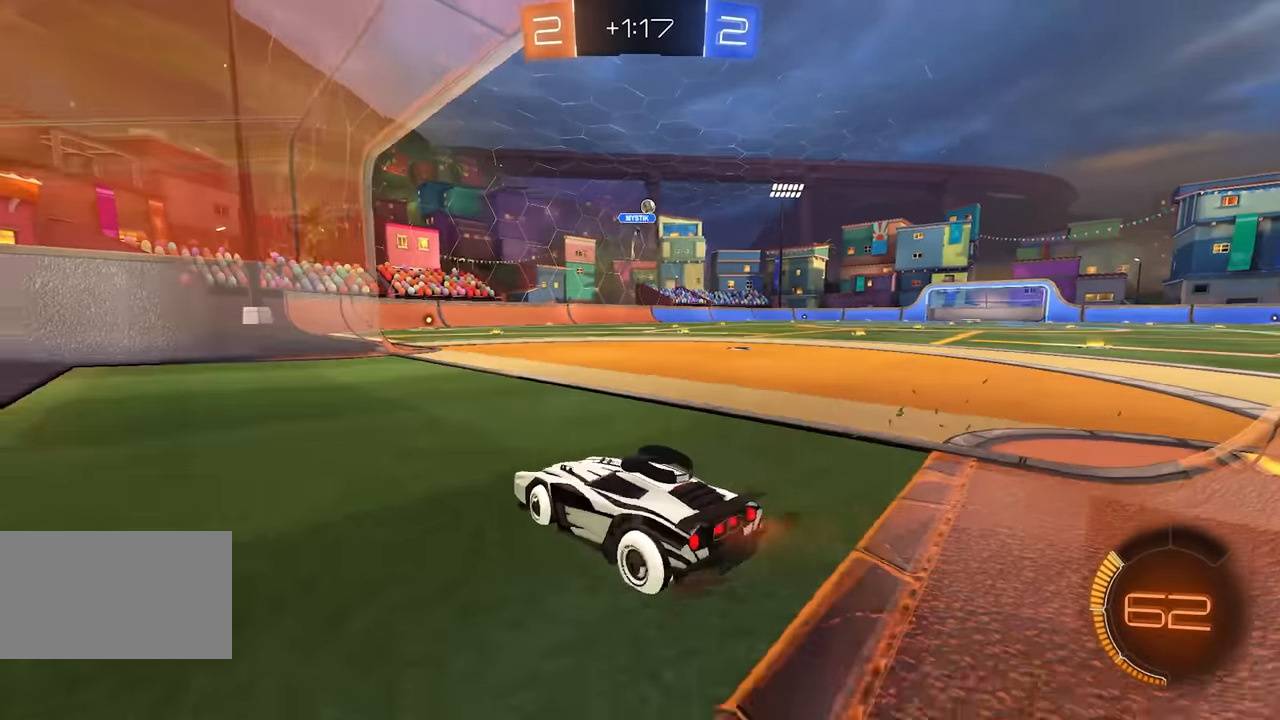
{"keys": ["w"], "mouse": [], "events": [[16, "s", "down"], [100, "s", "up"], [283, "w", "down"]]}
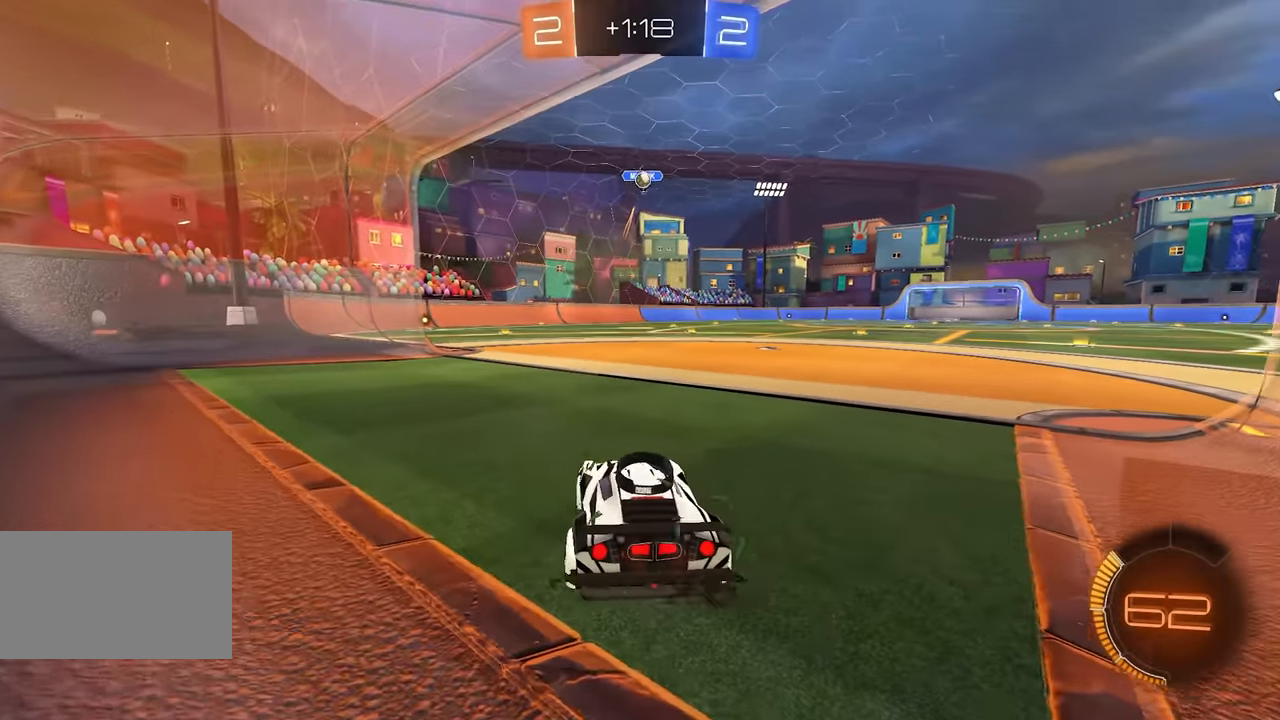
{"keys": ["a", "w"], "mouse": [], "events": [[16, "w", "up"], [400, "a", "down"], [416, "w", "down"]]}
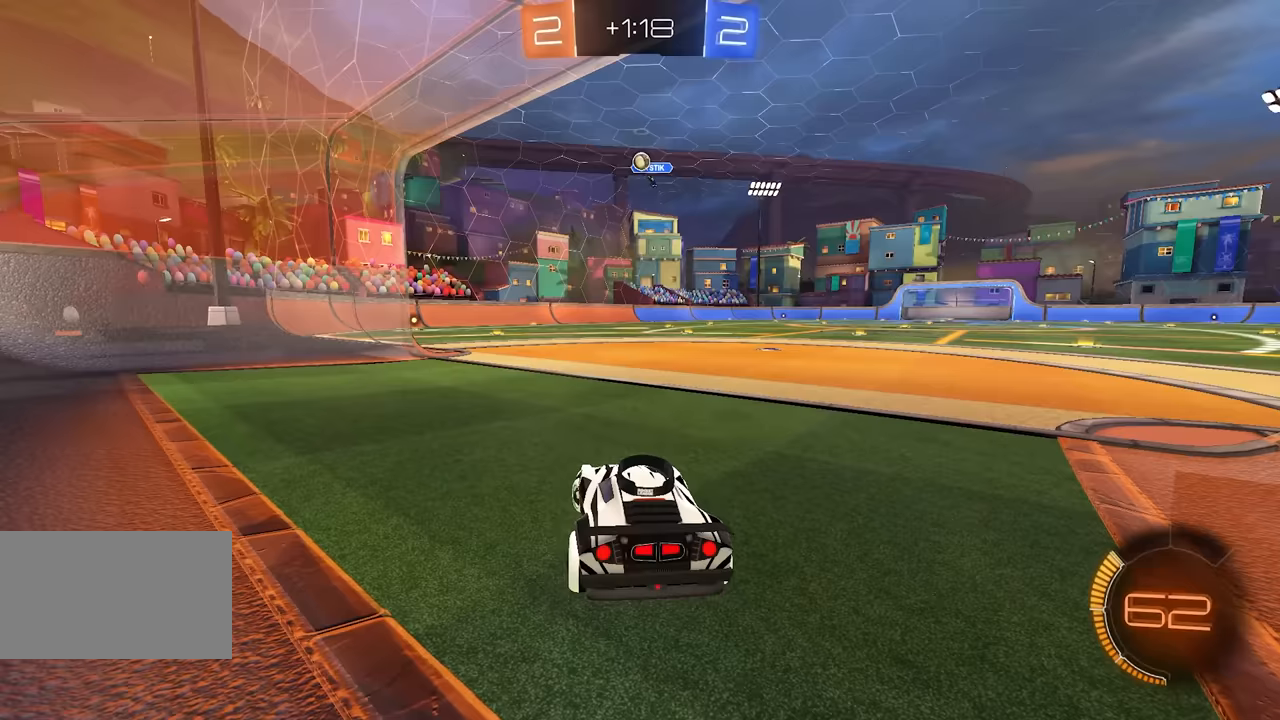
{"keys": [], "mouse": [], "events": [[67, "w", "up"], [217, "w", "down"], [267, "a", "up"], [450, "w", "up"]]}